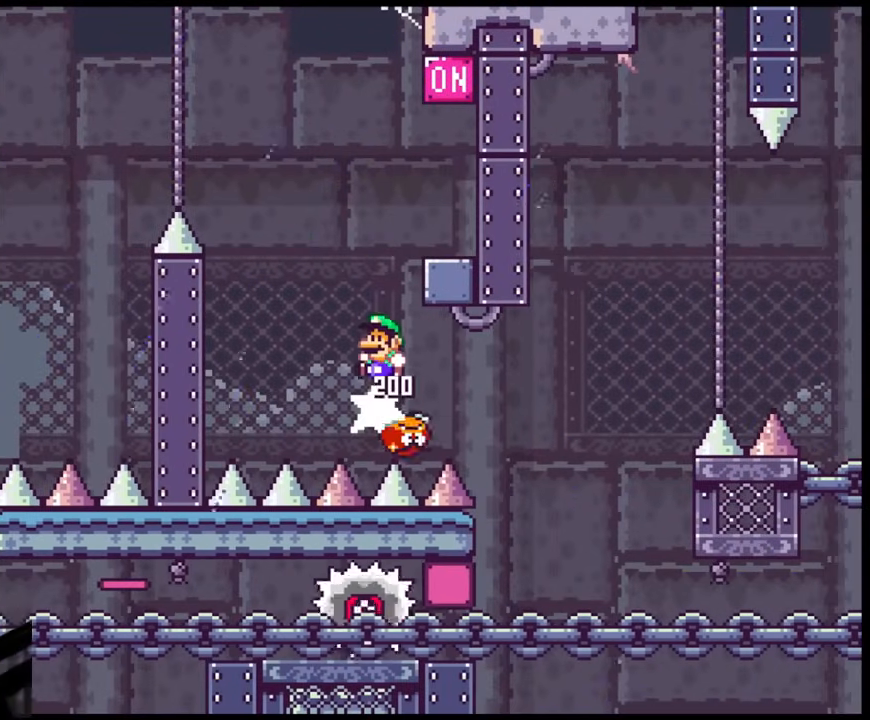
Gameplay with a controller (Nintendo layout); each line is a JSON object with the inputs held at the frame after it. "events" lists button and stick changes between this image and that frame as [ms after this image, input, new state], when the widget could be followed in between. Not read: L3 R3.
{"buttons": ["Y", "DPAD_RIGHT"], "events": [[133, "DPAD_LEFT", "up"], [150, "DPAD_RIGHT", "down"], [200, "B", "up"]]}
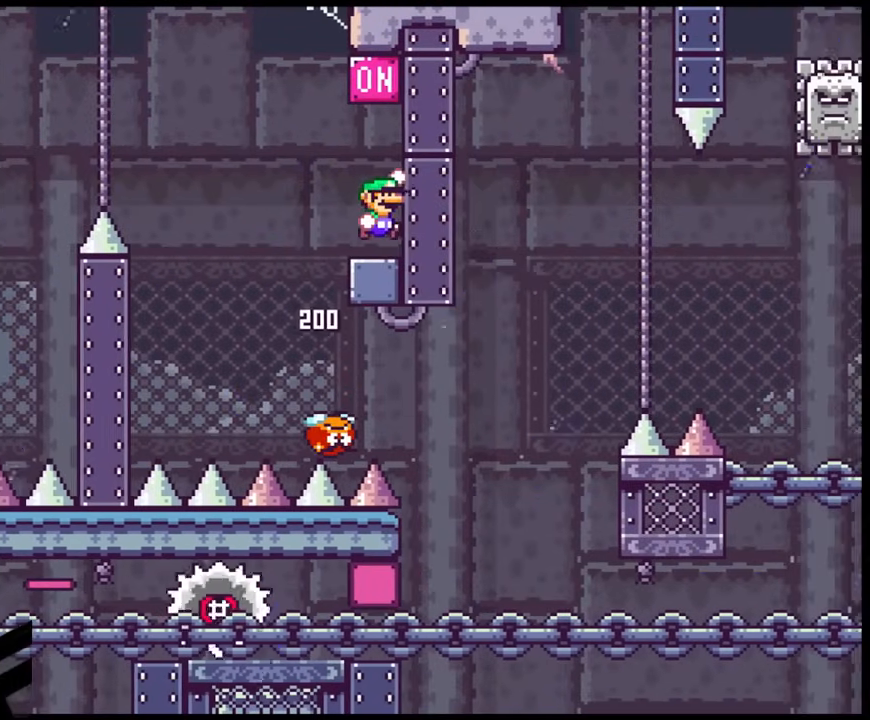
{"buttons": ["A", "X", "DPAD_LEFT"], "events": [[33, "B", "down"], [100, "DPAD_RIGHT", "up"], [167, "B", "up"], [233, "DPAD_LEFT", "down"], [283, "Y", "up"], [317, "X", "down"], [433, "A", "down"]]}
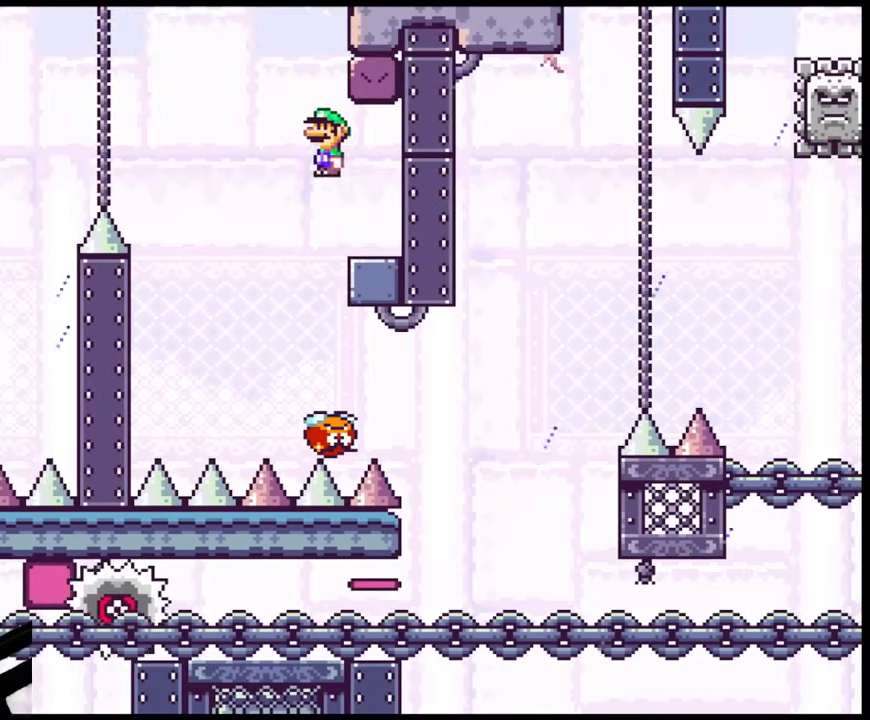
{"buttons": ["X"], "events": [[183, "DPAD_LEFT", "up"], [233, "DPAD_RIGHT", "down"], [350, "A", "up"], [400, "DPAD_RIGHT", "up"]]}
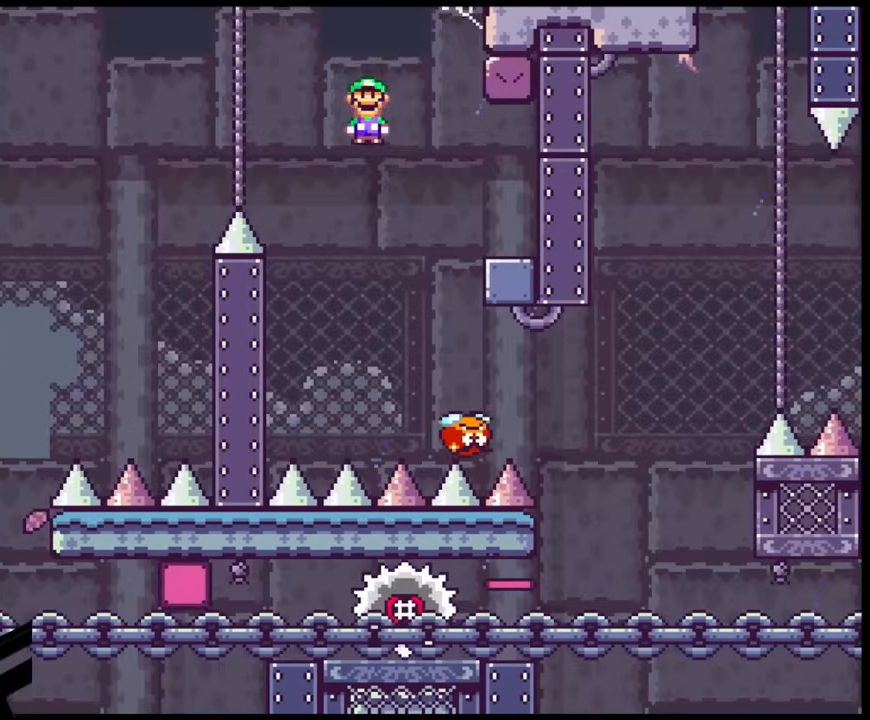
{"buttons": ["A", "X", "DPAD_RIGHT"], "events": [[33, "DPAD_RIGHT", "down"], [383, "A", "down"]]}
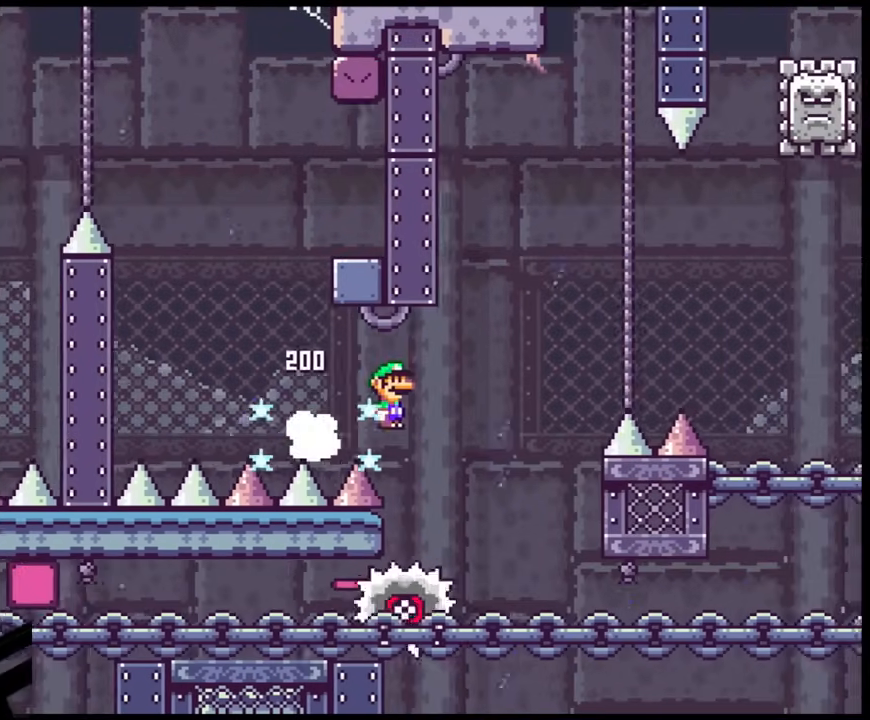
{"buttons": ["A", "X", "DPAD_RIGHT"], "events": [[183, "DPAD_LEFT", "down"], [183, "DPAD_RIGHT", "up"], [267, "DPAD_LEFT", "up"], [283, "DPAD_RIGHT", "down"]]}
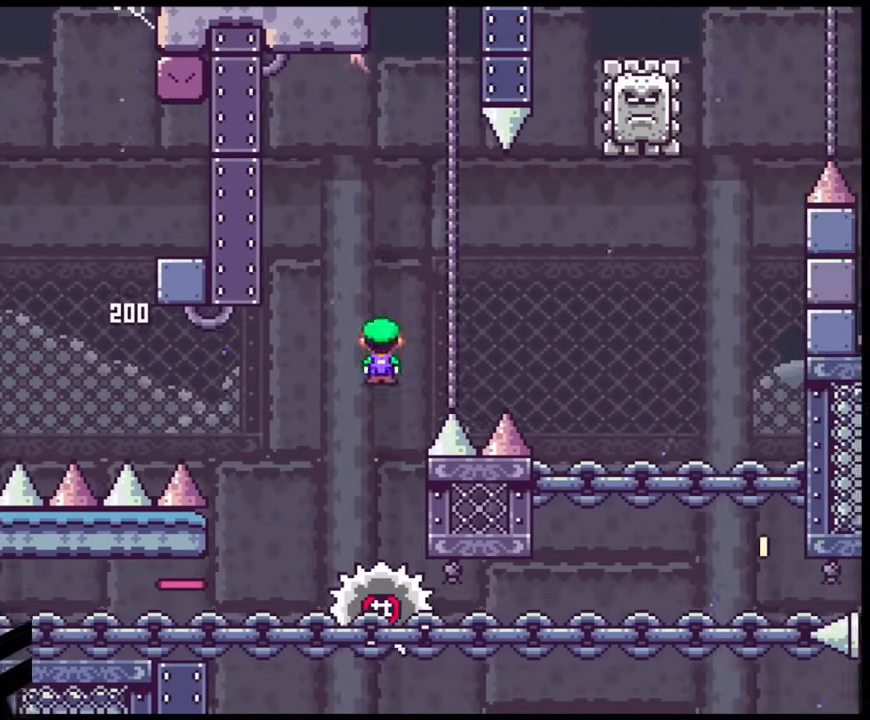
{"buttons": ["X", "DPAD_LEFT"], "events": [[383, "A", "up"], [433, "DPAD_LEFT", "down"], [433, "DPAD_RIGHT", "up"]]}
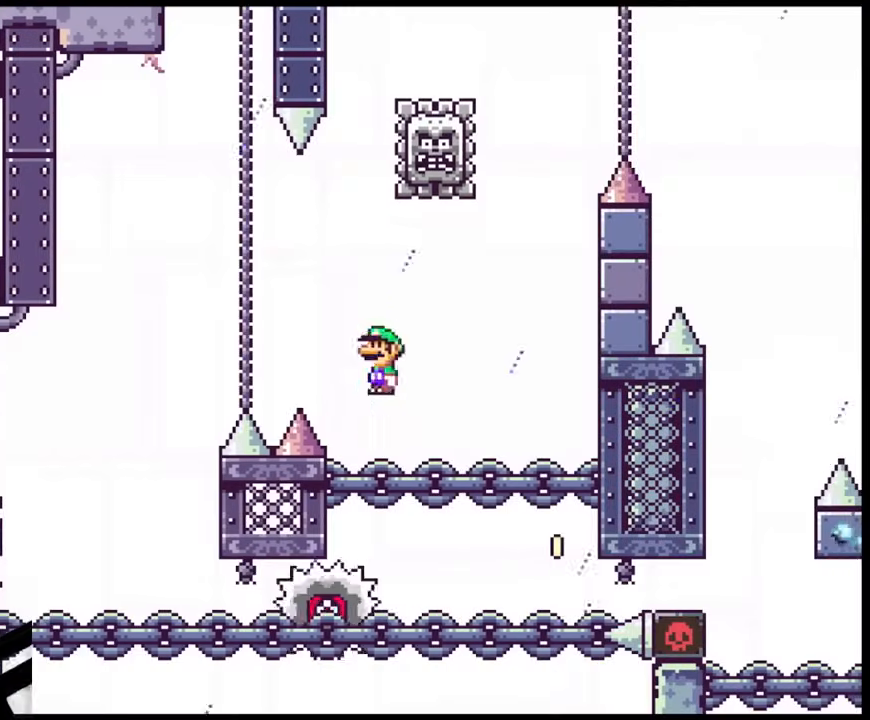
{"buttons": ["X"], "events": [[100, "DPAD_LEFT", "up"], [100, "DPAD_RIGHT", "down"], [350, "DPAD_RIGHT", "up"]]}
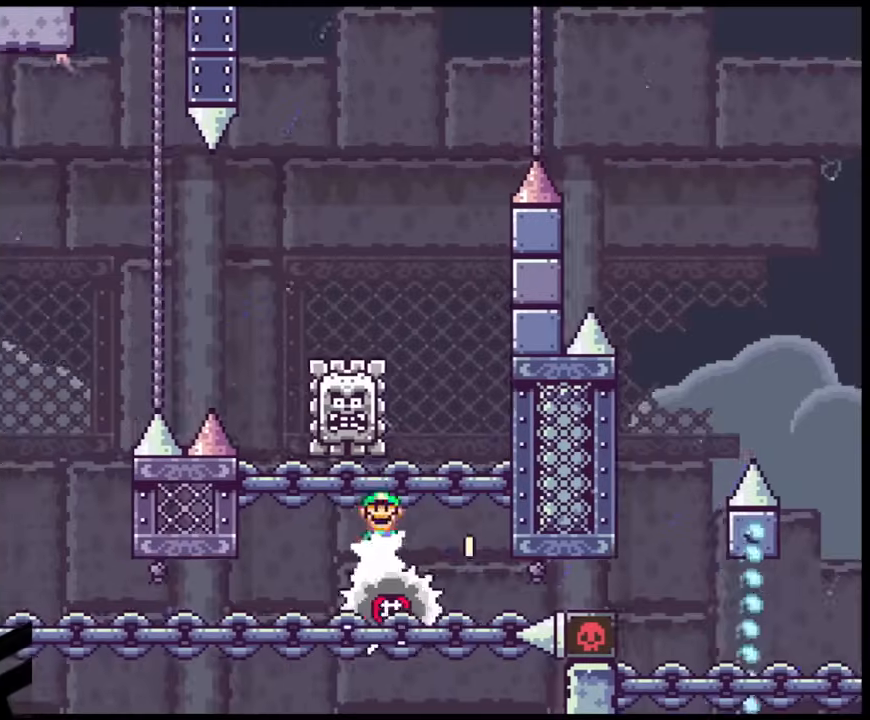
{"buttons": ["A", "X", "DPAD_LEFT"], "events": [[233, "A", "down"], [350, "DPAD_LEFT", "down"]]}
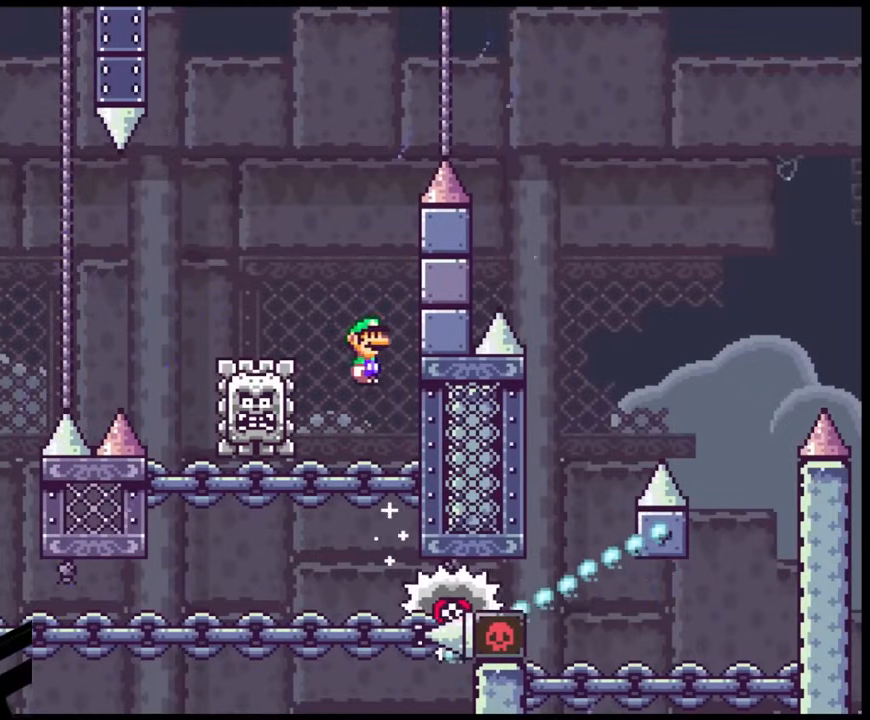
{"buttons": ["A", "X", "DPAD_RIGHT"], "events": [[300, "DPAD_LEFT", "up"], [350, "DPAD_RIGHT", "down"]]}
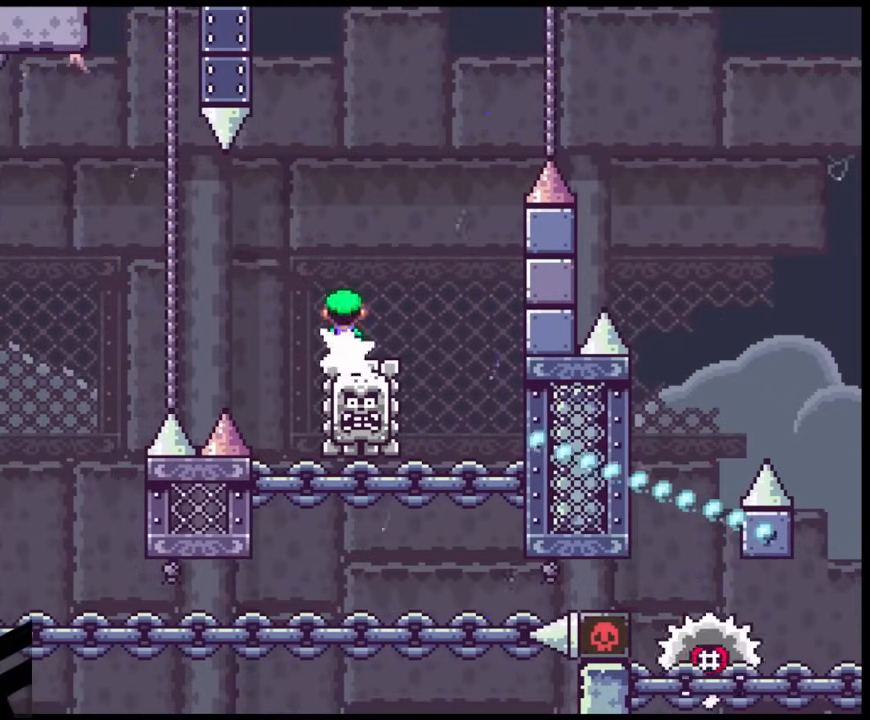
{"buttons": ["A", "X", "DPAD_RIGHT"], "events": []}
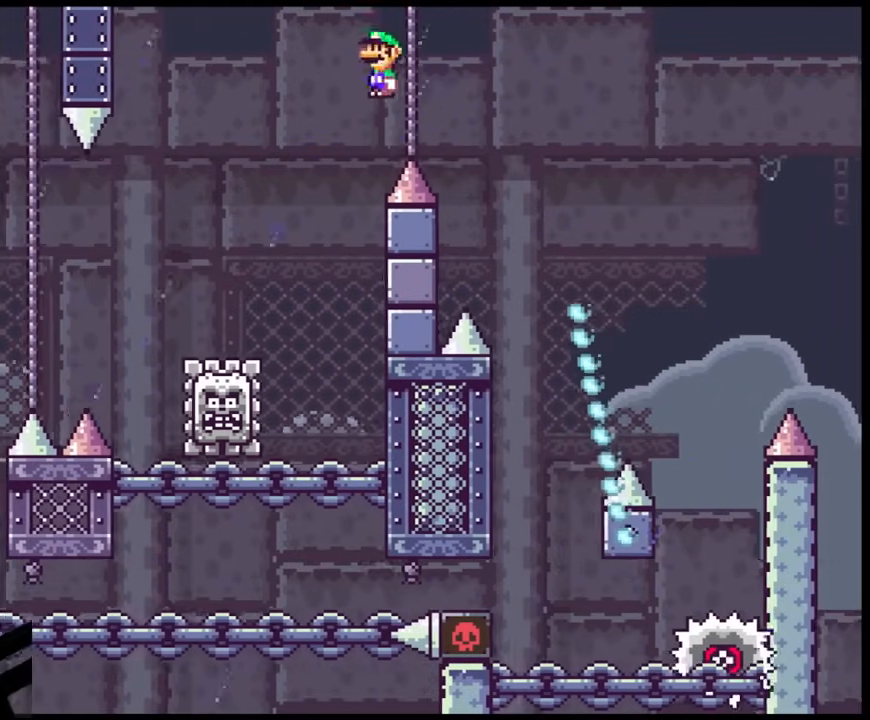
{"buttons": ["A", "X", "DPAD_LEFT"], "events": [[350, "DPAD_LEFT", "down"], [350, "DPAD_RIGHT", "up"]]}
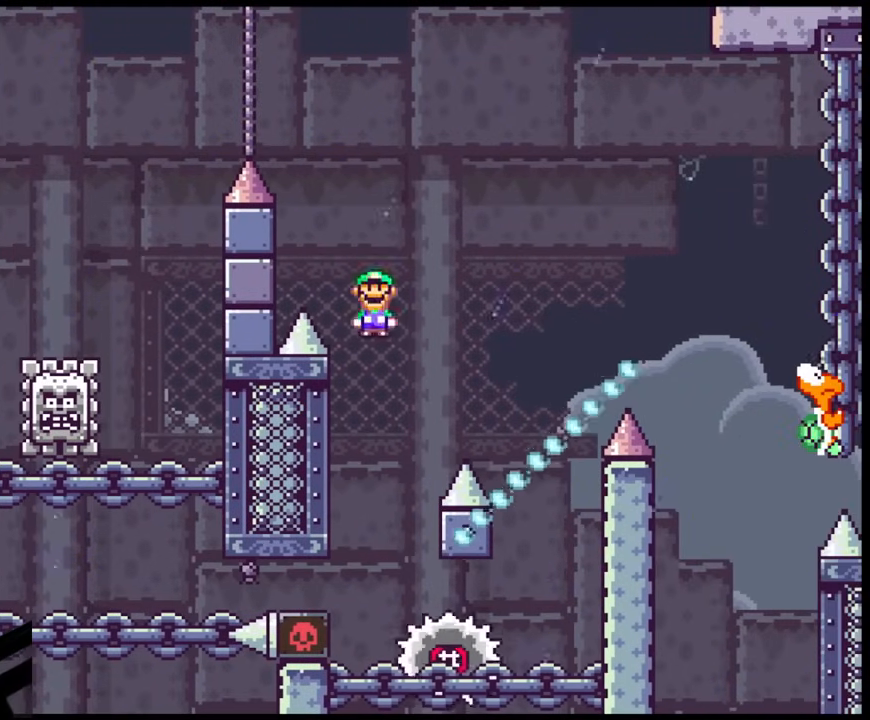
{"buttons": ["A", "X", "DPAD_RIGHT"], "events": [[50, "DPAD_LEFT", "up"], [83, "DPAD_RIGHT", "down"], [200, "DPAD_LEFT", "down"], [200, "DPAD_RIGHT", "up"], [350, "DPAD_LEFT", "up"], [400, "DPAD_RIGHT", "down"]]}
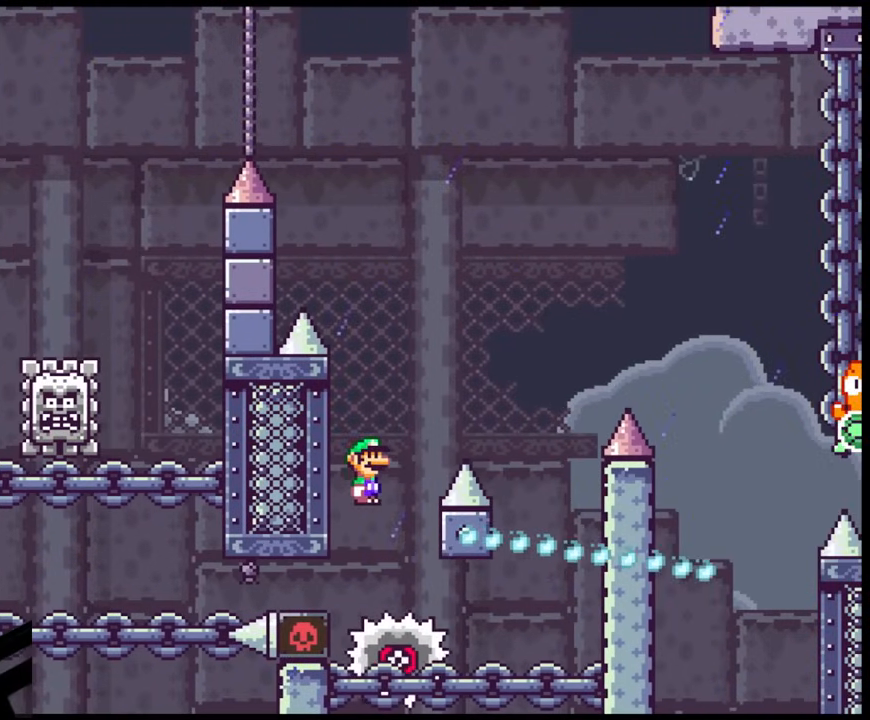
{"buttons": ["X", "DPAD_LEFT"], "events": [[300, "A", "up"], [467, "DPAD_LEFT", "down"], [467, "DPAD_RIGHT", "up"]]}
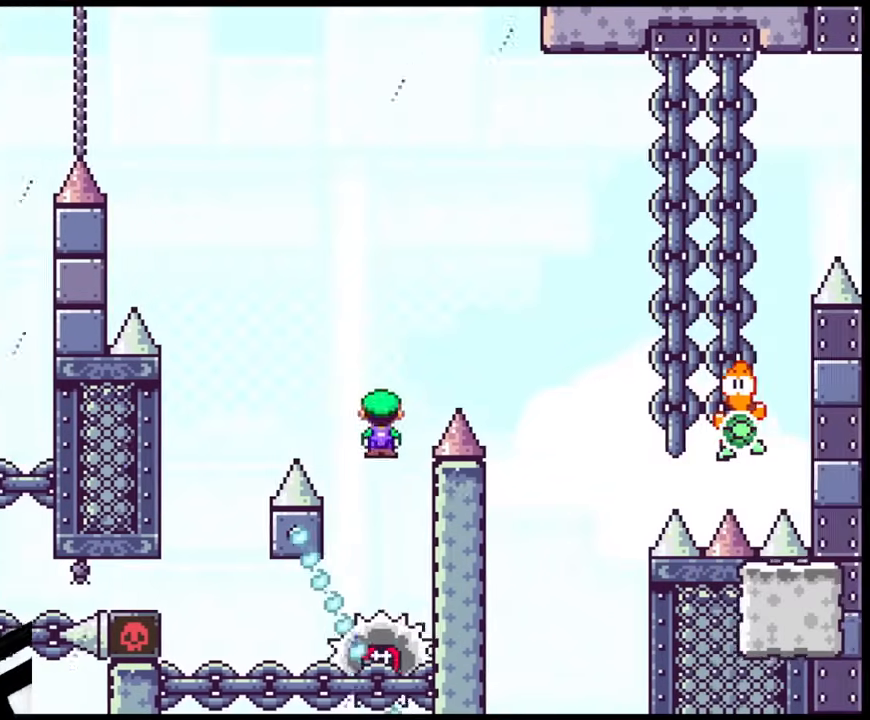
{"buttons": ["A", "X", "DPAD_RIGHT"], "events": [[117, "A", "down"], [200, "DPAD_LEFT", "up"], [317, "DPAD_RIGHT", "down"]]}
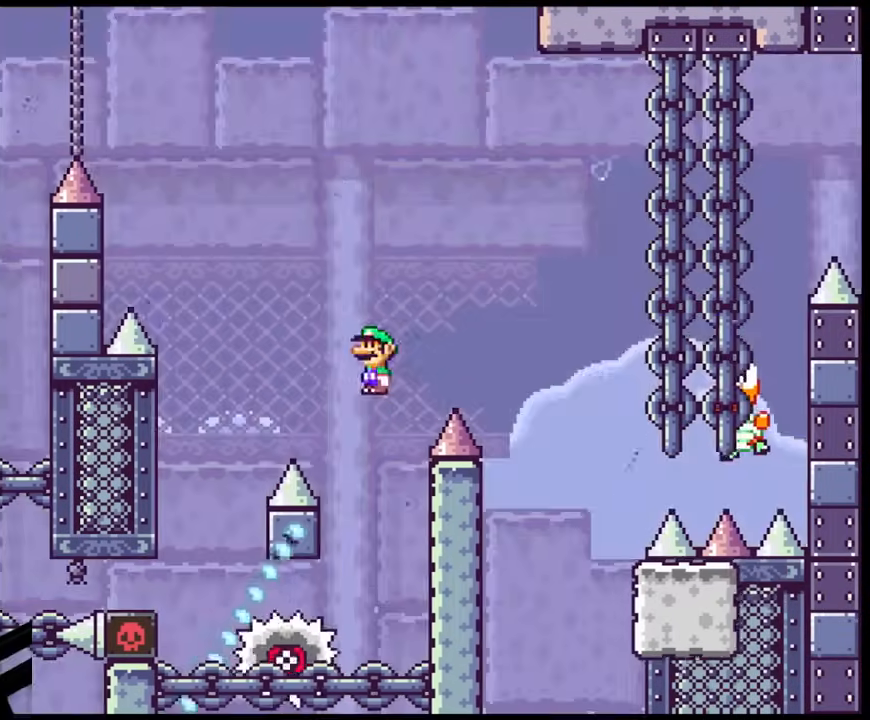
{"buttons": ["X", "DPAD_LEFT"], "events": [[433, "A", "up"], [483, "DPAD_LEFT", "down"], [483, "DPAD_RIGHT", "up"]]}
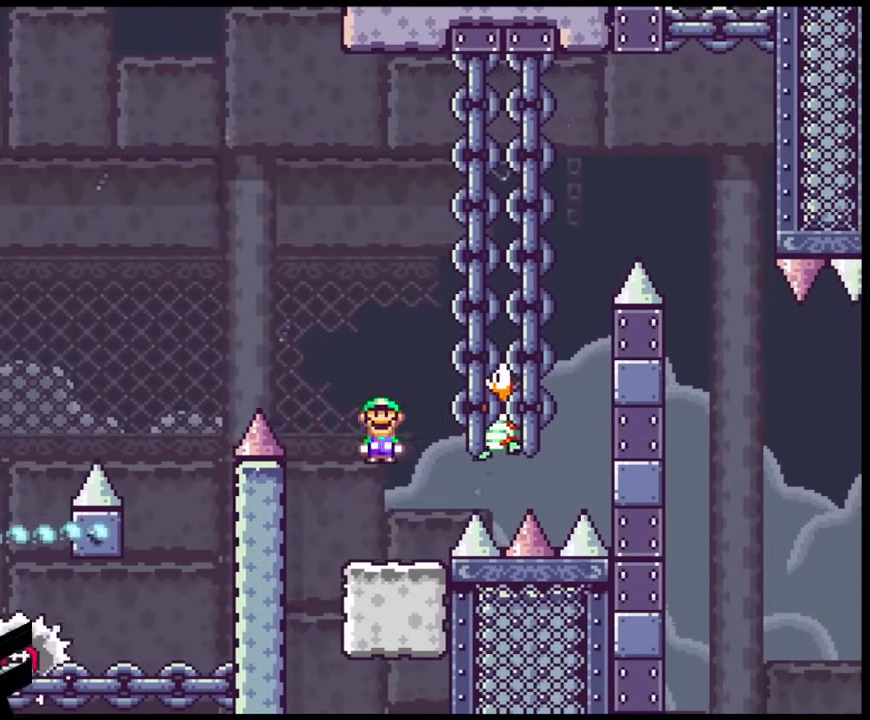
{"buttons": ["B", "Y"], "events": [[17, "Y", "down"], [33, "X", "up"], [117, "DPAD_LEFT", "up"], [300, "DPAD_LEFT", "down"], [433, "B", "down"], [500, "DPAD_LEFT", "up"]]}
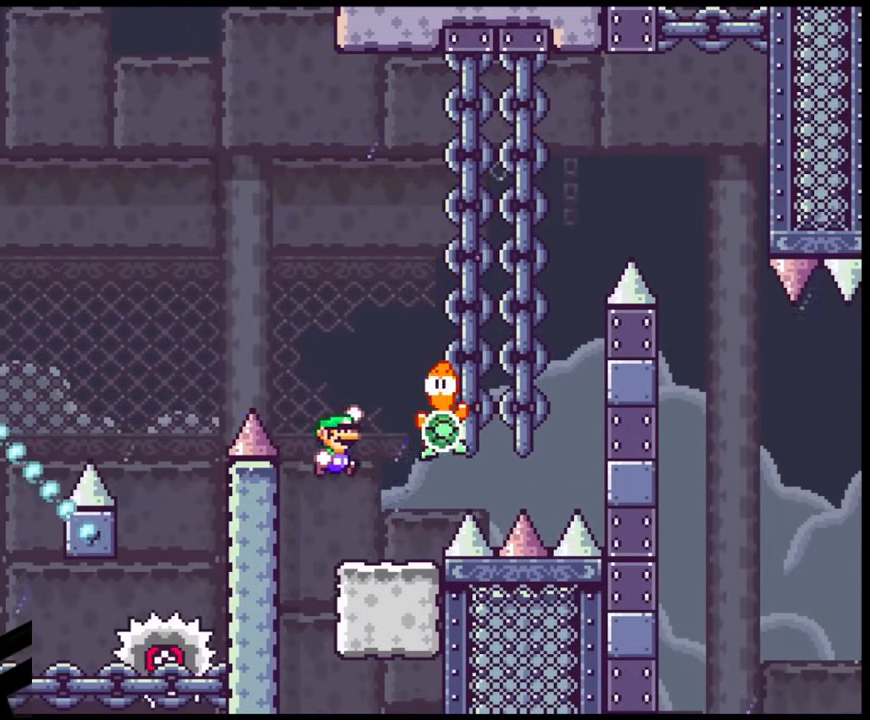
{"buttons": ["B", "Y", "DPAD_RIGHT"], "events": [[17, "DPAD_RIGHT", "down"]]}
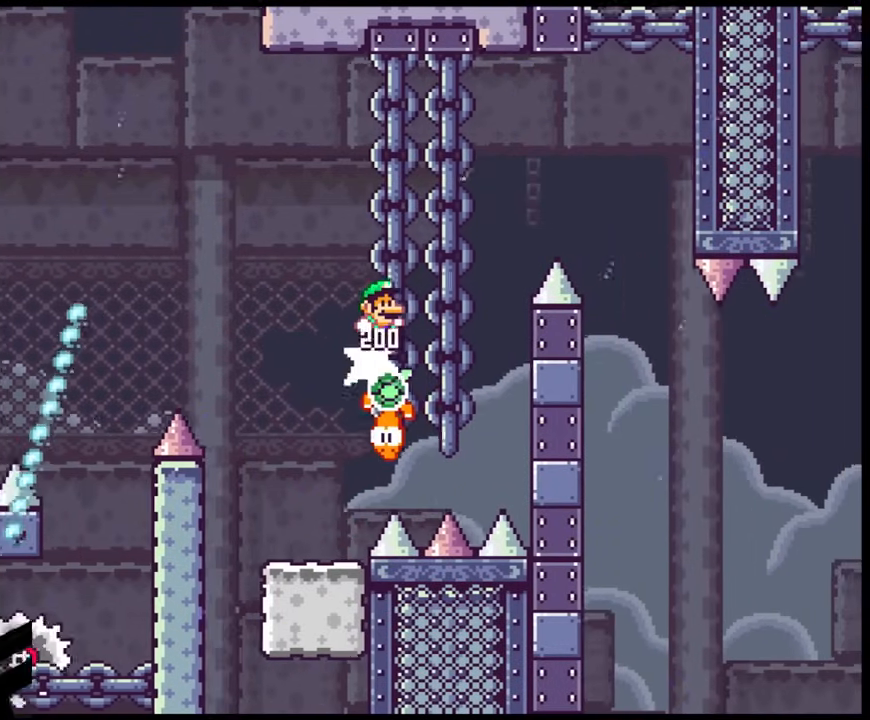
{"buttons": ["B", "Y", "DPAD_RIGHT"], "events": [[233, "B", "up"], [317, "B", "down"]]}
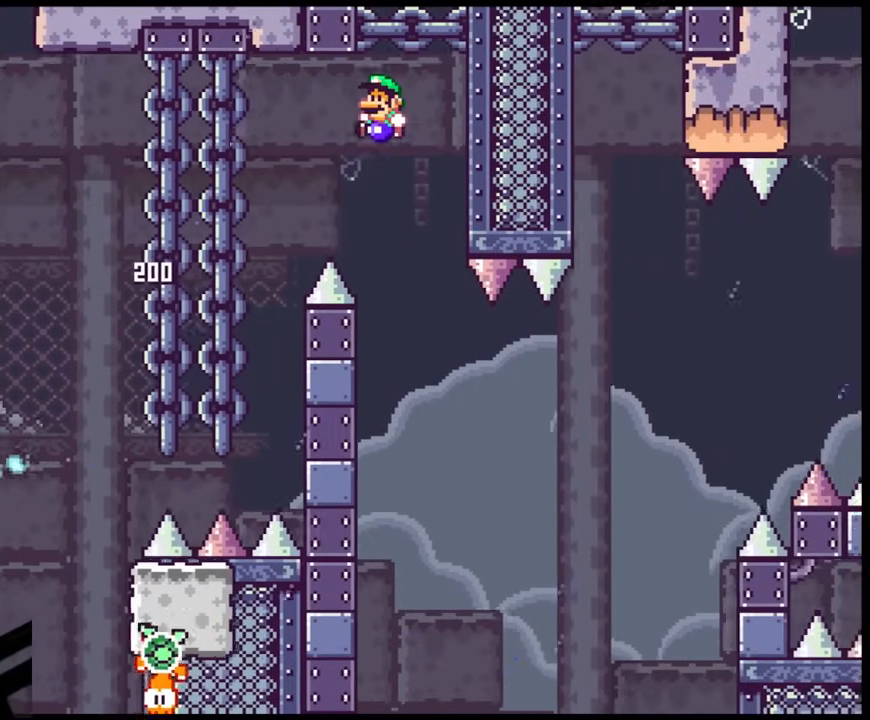
{"buttons": ["B", "Y", "DPAD_LEFT"], "events": [[50, "DPAD_LEFT", "down"], [50, "DPAD_RIGHT", "up"], [167, "DPAD_LEFT", "up"], [350, "DPAD_LEFT", "down"]]}
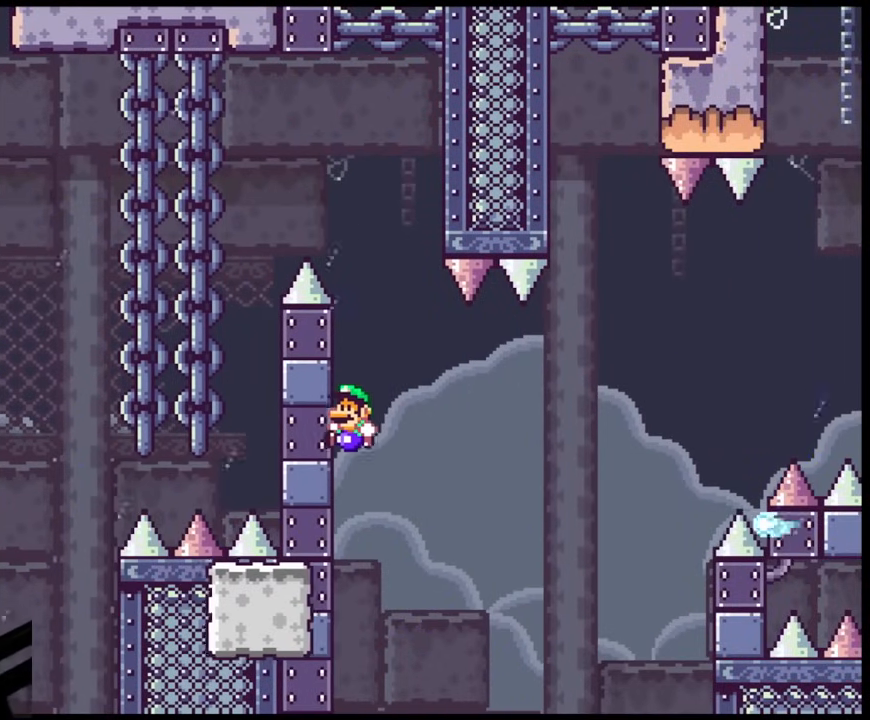
{"buttons": ["X", "DPAD_RIGHT"], "events": [[367, "B", "up"], [450, "Y", "up"], [467, "DPAD_LEFT", "up"], [467, "X", "down"], [483, "DPAD_RIGHT", "down"]]}
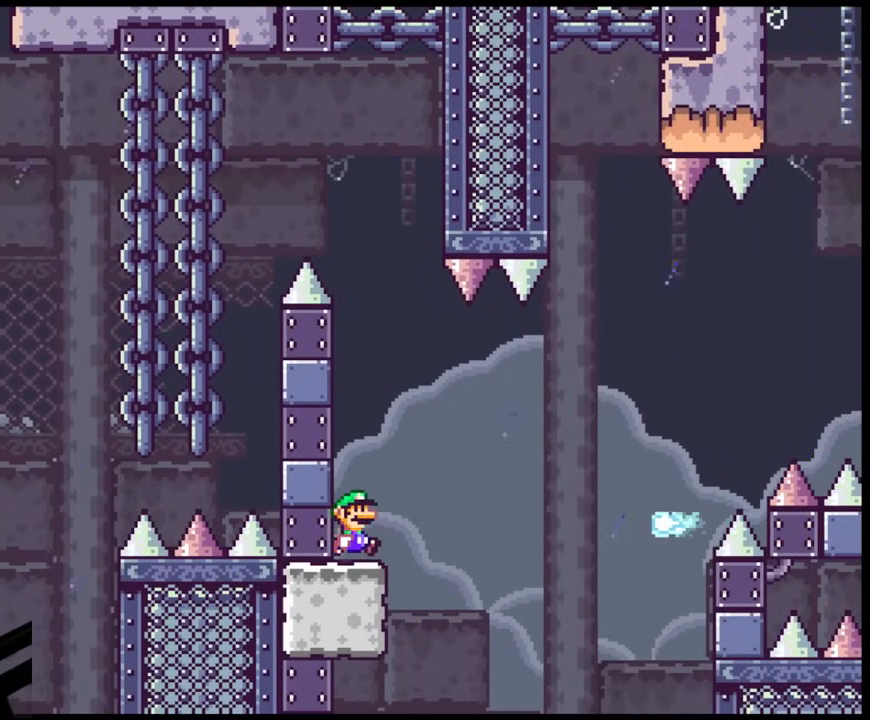
{"buttons": ["X", "DPAD_RIGHT"], "events": [[117, "A", "down"], [300, "A", "up"]]}
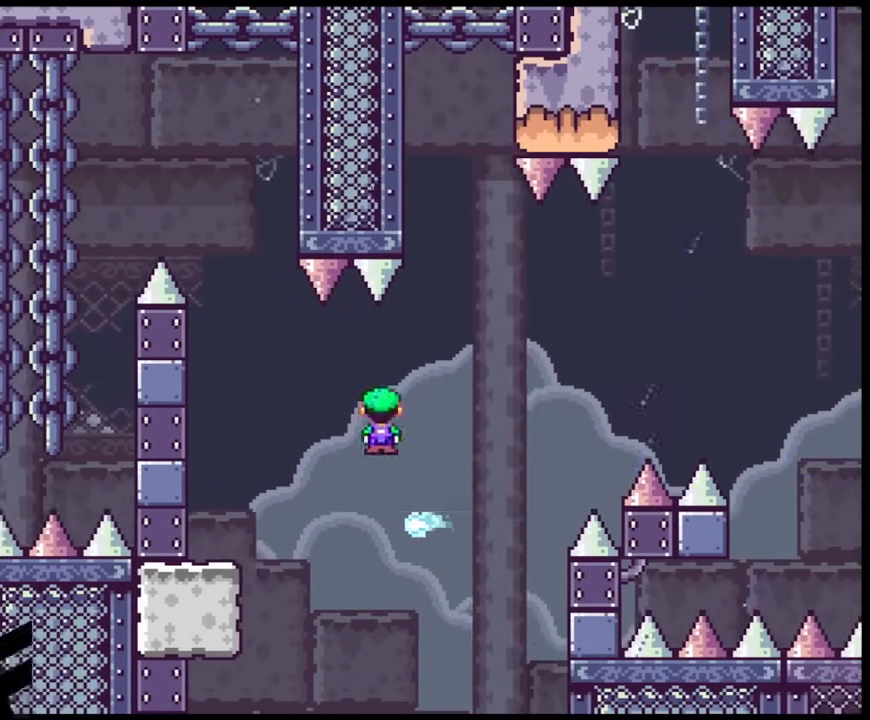
{"buttons": ["A", "X", "DPAD_RIGHT"], "events": [[83, "A", "down"]]}
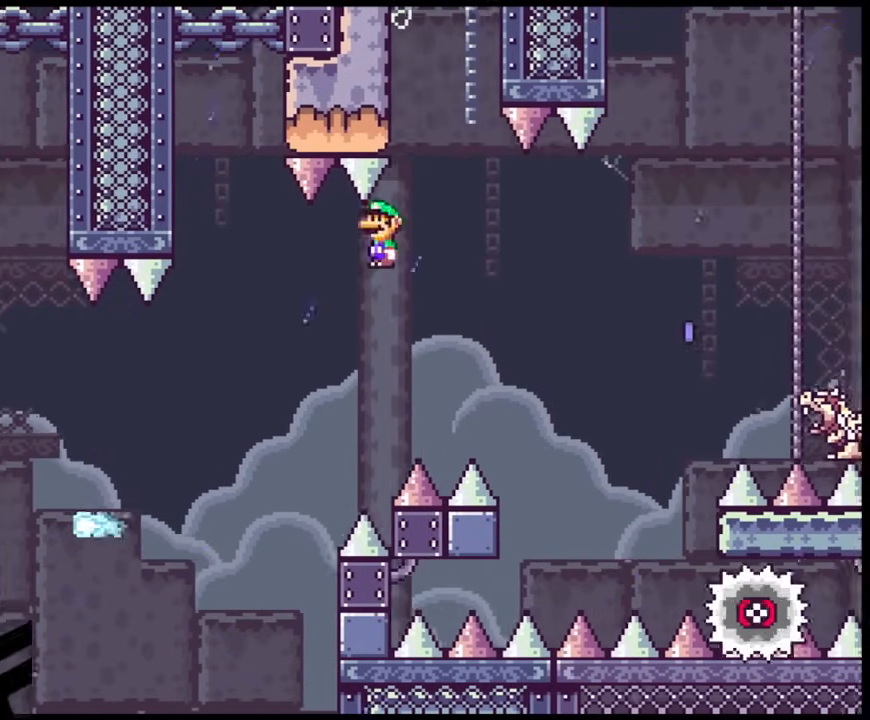
{"buttons": ["X", "DPAD_LEFT"], "events": [[233, "A", "up"], [450, "DPAD_LEFT", "down"], [450, "DPAD_RIGHT", "up"]]}
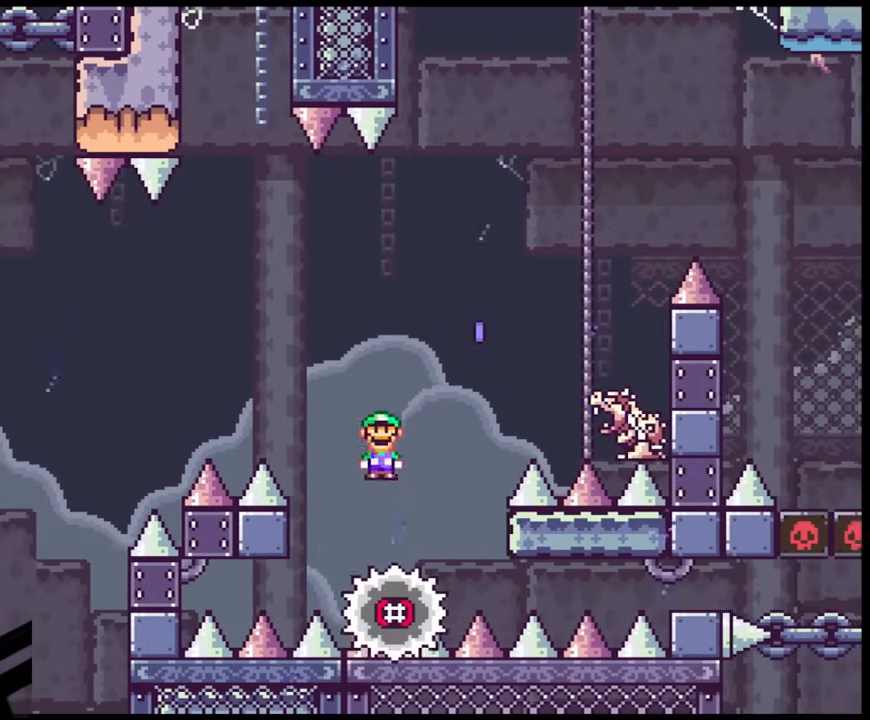
{"buttons": ["X", "DPAD_RIGHT"], "events": [[83, "A", "down"], [183, "DPAD_LEFT", "up"], [250, "DPAD_RIGHT", "down"], [500, "A", "up"]]}
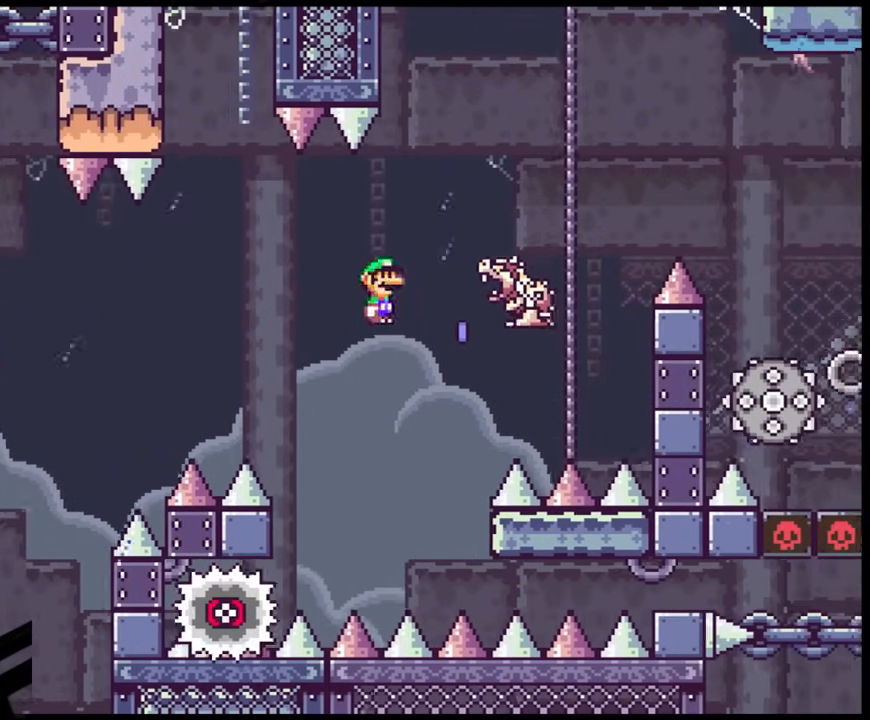
{"buttons": ["X", "DPAD_RIGHT"], "events": [[150, "A", "down"], [450, "A", "up"]]}
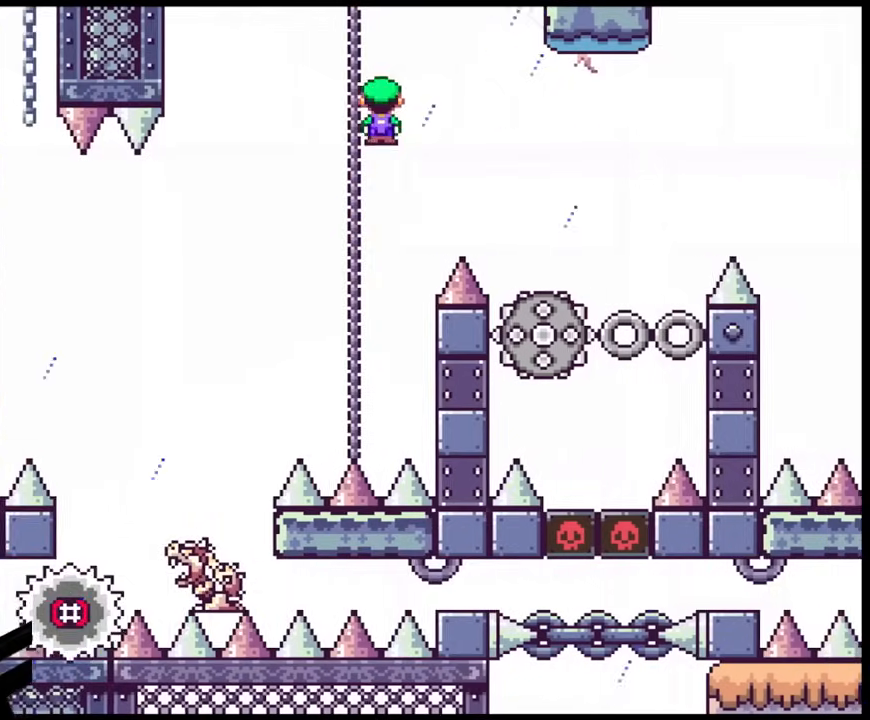
{"buttons": ["A", "X", "DPAD_LEFT"], "events": [[67, "A", "down"], [233, "A", "up"], [383, "DPAD_RIGHT", "up"], [400, "DPAD_LEFT", "down"], [433, "A", "down"]]}
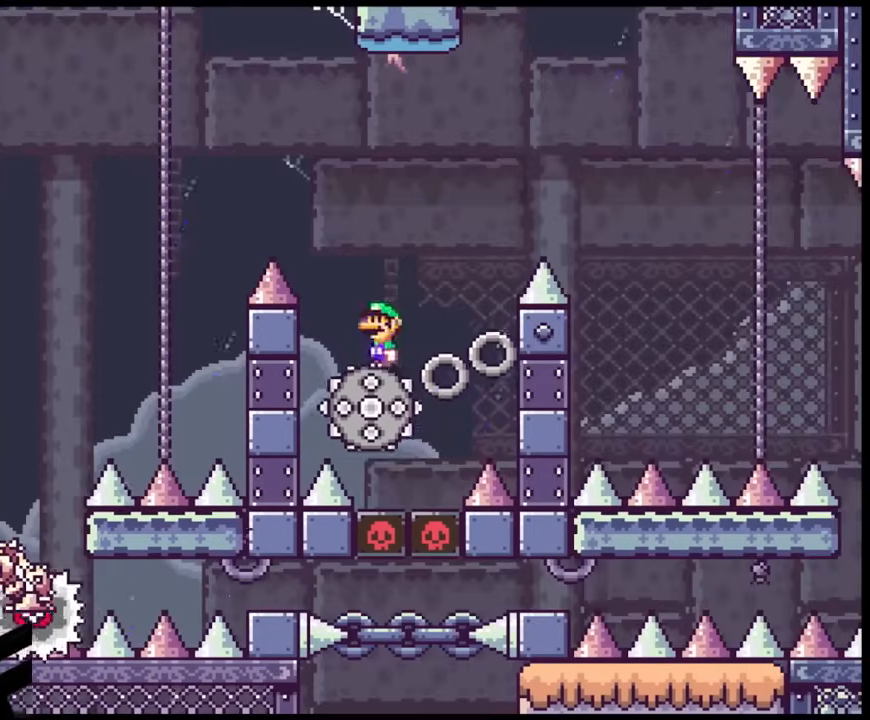
{"buttons": ["A", "X", "DPAD_RIGHT"], "events": [[50, "DPAD_LEFT", "up"], [167, "DPAD_RIGHT", "down"]]}
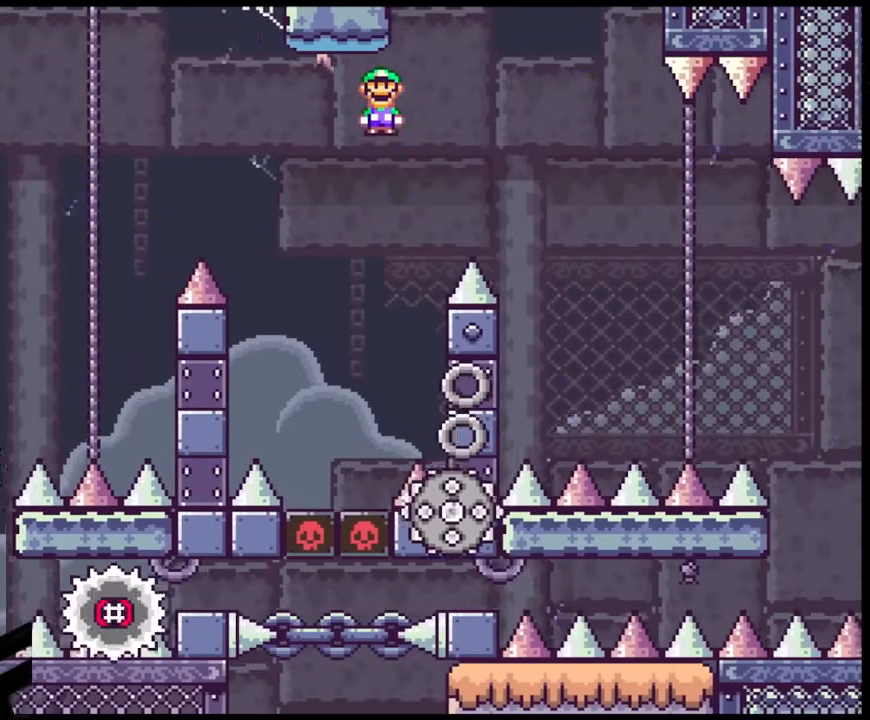
{"buttons": ["A", "X", "DPAD_RIGHT"], "events": []}
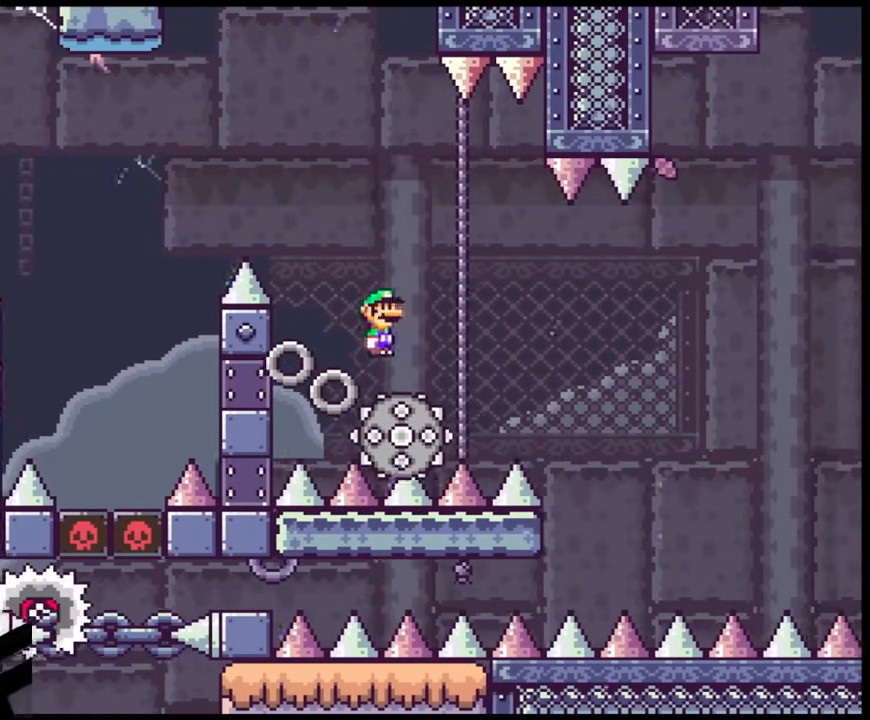
{"buttons": ["X", "DPAD_LEFT"], "events": [[67, "DPAD_LEFT", "down"], [67, "DPAD_RIGHT", "up"], [233, "A", "up"], [250, "DPAD_LEFT", "up"], [300, "DPAD_RIGHT", "down"], [500, "DPAD_LEFT", "down"], [500, "DPAD_RIGHT", "up"]]}
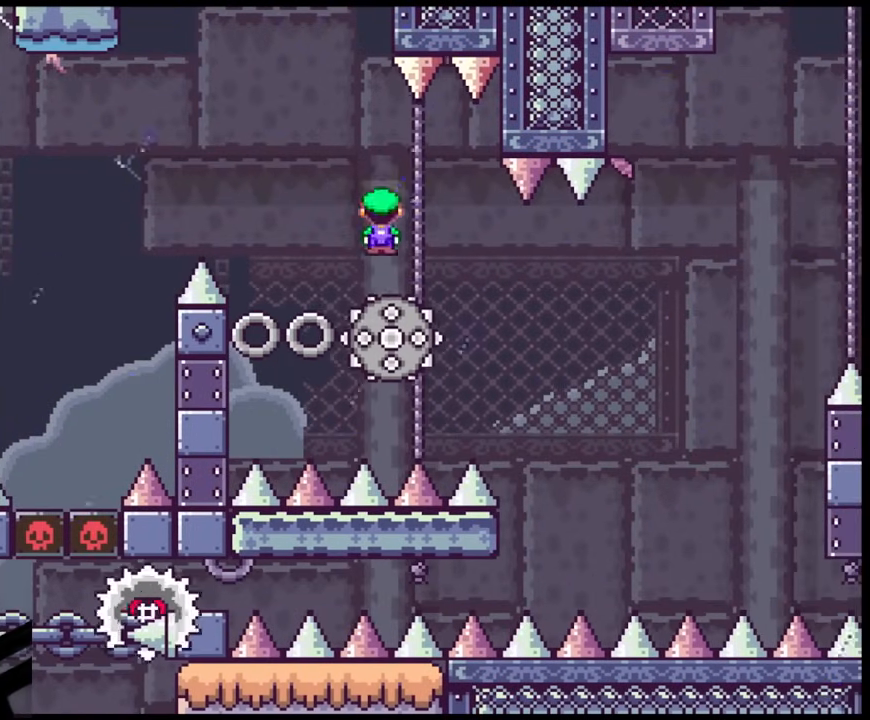
{"buttons": ["X", "DPAD_RIGHT"], "events": [[67, "A", "down"], [250, "A", "up"], [350, "DPAD_LEFT", "up"], [417, "DPAD_RIGHT", "down"]]}